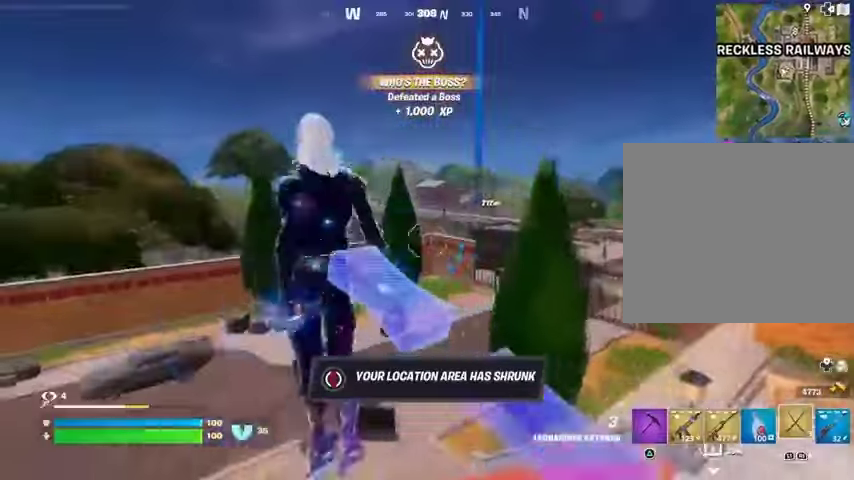
Gameplay with a controller (PlayStation layout); each line is a JSON object with the inputs held at the frame after it (dt_ms = milliseconds from this image to that frame). "events" lists button and stick changes between this image and that frame as [ms after this image, input, new state], when the widget could be followed in between.
{"dt_ms": 500, "buttons": [], "left_stick": "up-left", "right_stick": "right", "events": [[33, "right_stick", "right"], [67, "R1", "down"], [100, "R1", "up"], [133, "R1", "down"], [167, "left_stick", "up-left"], [200, "L1", "down"], [200, "right_stick", "center"], [267, "L1", "up"], [333, "R1", "up"], [400, "L2", "down"], [400, "right_stick", "up"], [500, "L2", "up"], [500, "right_stick", "right"]]}
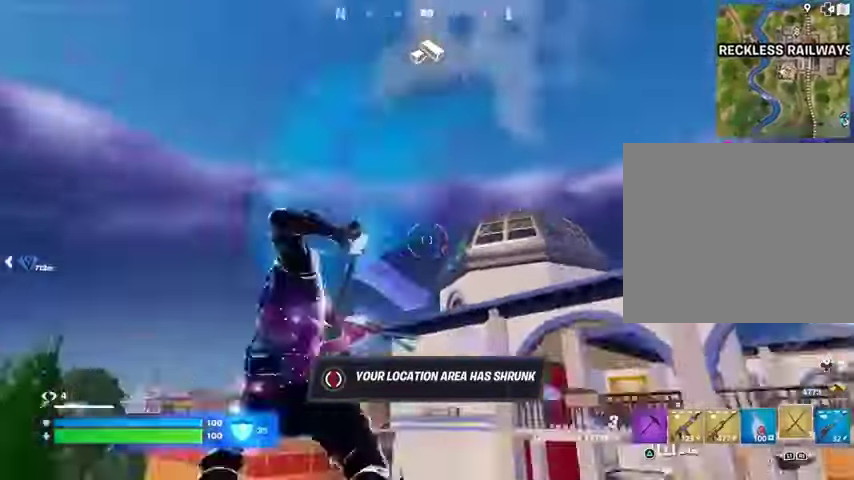
{"dt_ms": 500, "buttons": [], "left_stick": "up", "right_stick": "down", "events": [[33, "right_stick", "center"], [233, "right_stick", "up"], [400, "right_stick", "down"], [467, "left_stick", "up"]]}
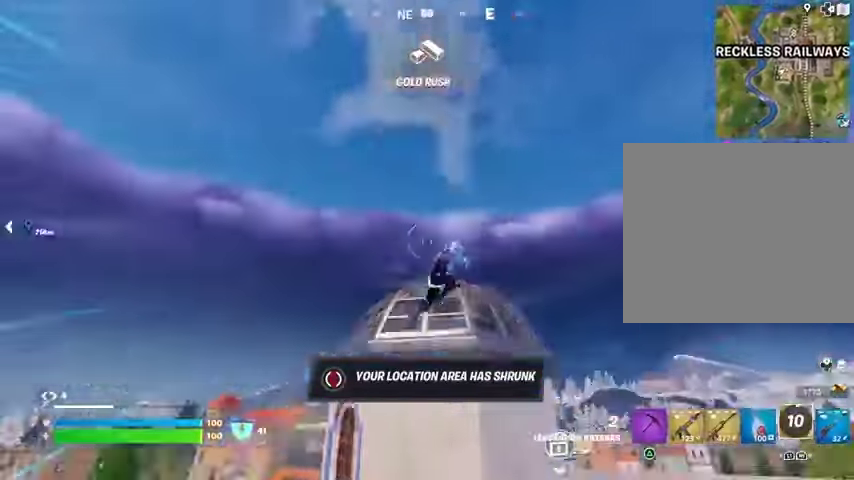
{"dt_ms": 500, "buttons": ["L1"], "left_stick": "up", "right_stick": "center", "events": [[200, "right_stick", "center"], [400, "left_stick", "up-right"], [400, "right_stick", "right"], [467, "L1", "down"], [500, "left_stick", "up"], [500, "right_stick", "center"]]}
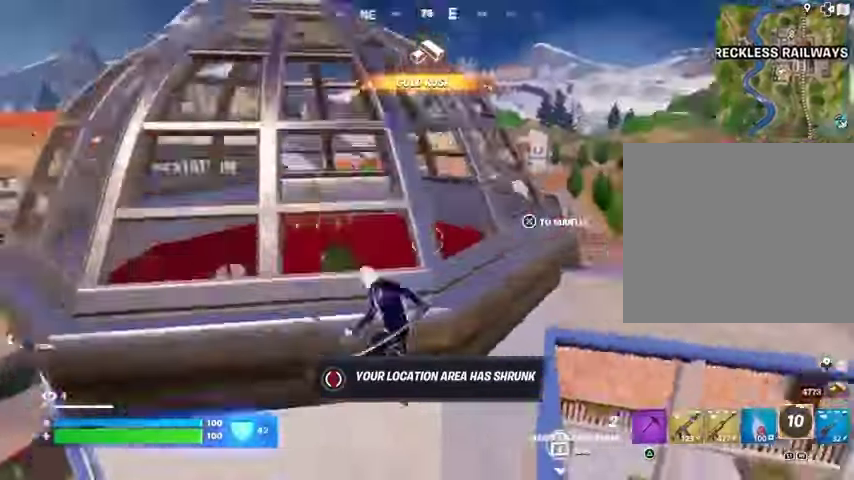
{"dt_ms": 500, "buttons": ["L3"], "left_stick": "up", "right_stick": "center", "events": [[100, "L1", "up"], [133, "right_stick", "right"], [267, "right_stick", "center"], [433, "L3", "down"]]}
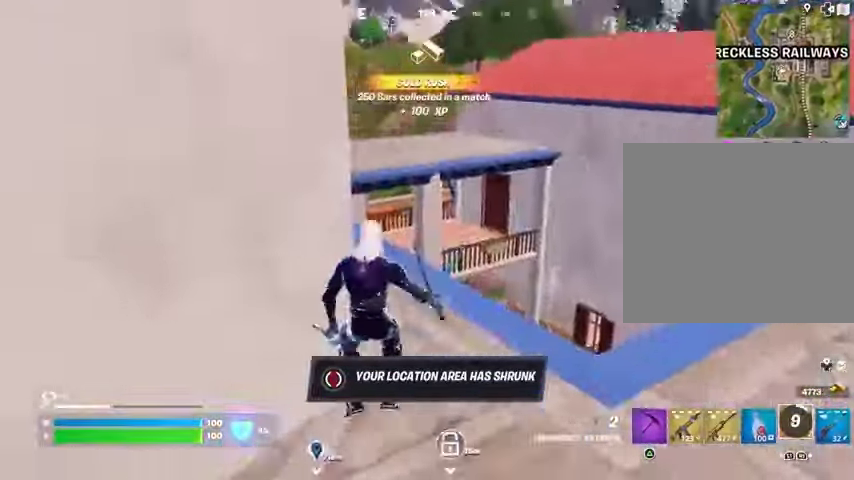
{"dt_ms": 500, "buttons": [], "left_stick": "up", "right_stick": "center", "events": [[33, "L3", "up"], [33, "left_stick", "up-right"], [33, "right_stick", "left"], [233, "left_stick", "up"], [233, "right_stick", "center"]]}
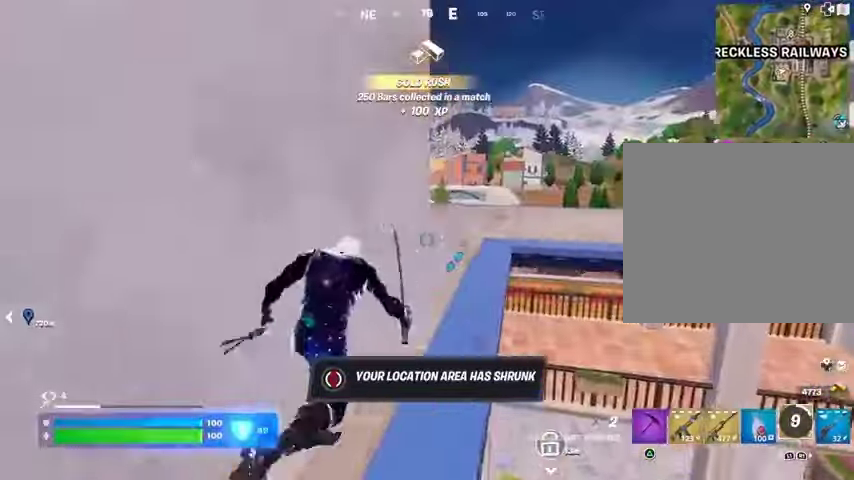
{"dt_ms": 500, "buttons": [], "left_stick": "up", "right_stick": "center", "events": [[233, "CROSS", "down"], [300, "CROSS", "up"], [333, "right_stick", "left"], [400, "right_stick", "center"]]}
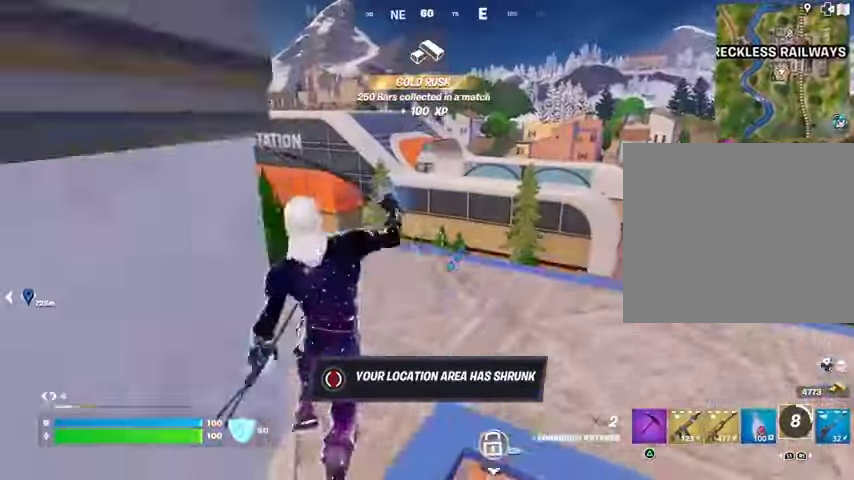
{"dt_ms": 500, "buttons": [], "left_stick": "up-right", "right_stick": "right", "events": [[367, "left_stick", "up-right"], [367, "right_stick", "right"]]}
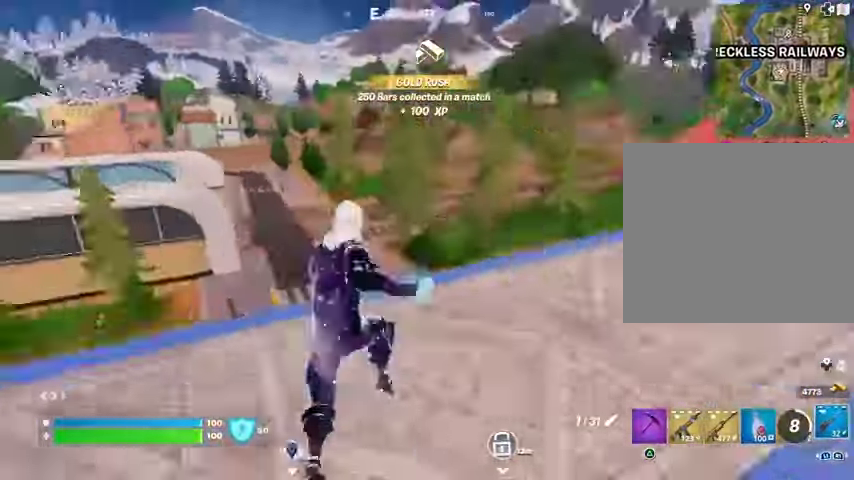
{"dt_ms": 500, "buttons": [], "left_stick": "center", "right_stick": "center", "events": [[133, "right_stick", "center"], [267, "CROSS", "down"], [300, "left_stick", "center"], [333, "CROSS", "up"], [333, "right_stick", "left"], [367, "L1", "down"], [400, "L1", "up"], [500, "right_stick", "center"]]}
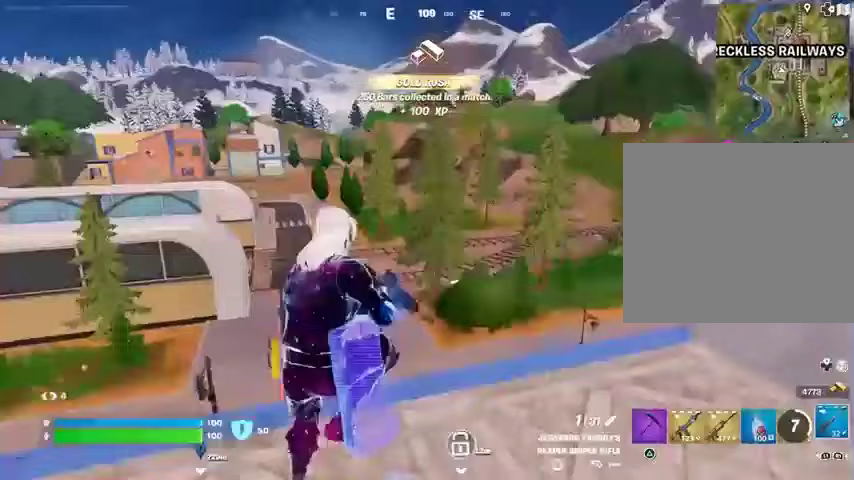
{"dt_ms": 500, "buttons": [], "left_stick": "center", "right_stick": "center", "events": [[33, "SQUARE", "down"], [133, "SQUARE", "up"], [433, "DPAD_UP", "down"], [500, "DPAD_UP", "up"]]}
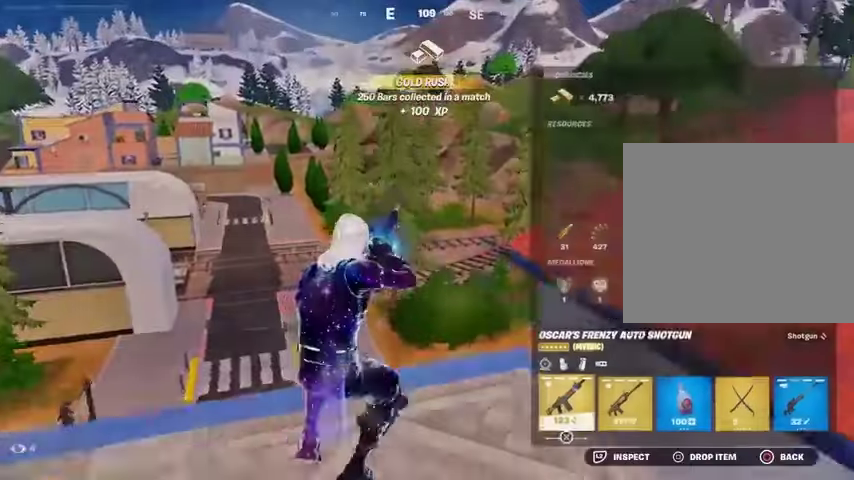
{"dt_ms": 500, "buttons": ["CIRCLE"], "left_stick": "center", "right_stick": "center", "events": [[500, "CIRCLE", "down"]]}
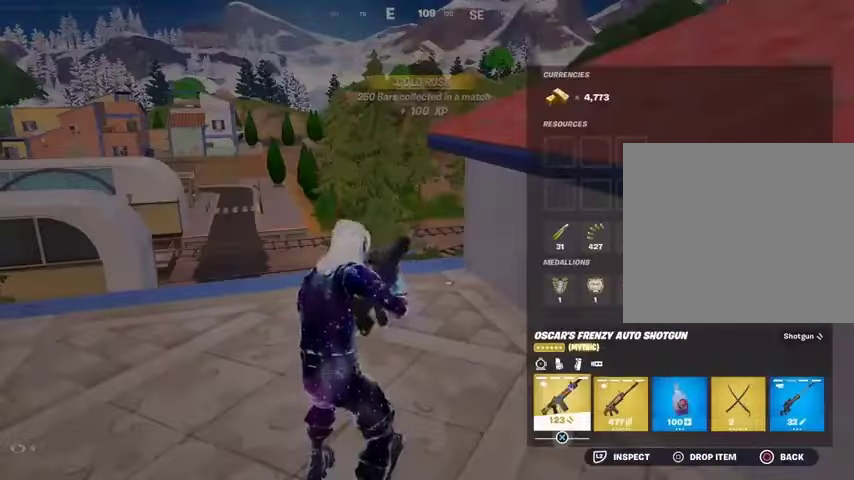
{"dt_ms": 500, "buttons": [], "left_stick": "up-right", "right_stick": "center", "events": [[100, "CIRCLE", "up"], [100, "left_stick", "up-right"], [267, "CROSS", "down"], [400, "CROSS", "up"]]}
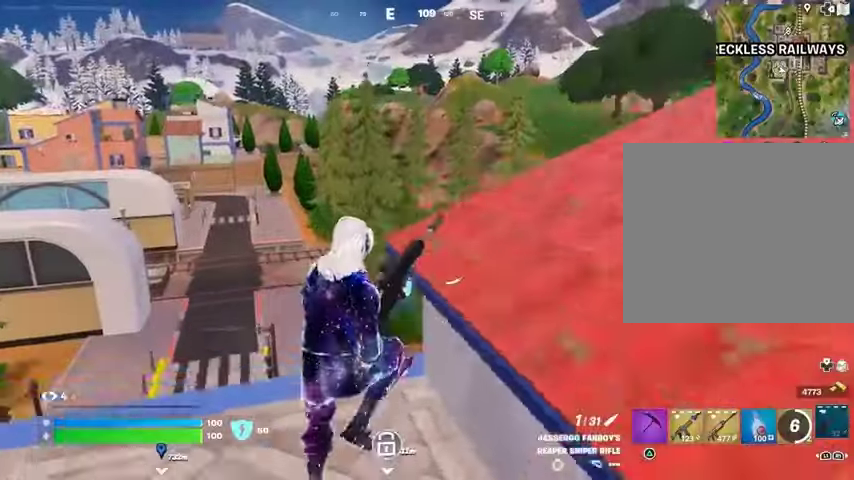
{"dt_ms": 500, "buttons": [], "left_stick": "up-right", "right_stick": "center", "events": [[233, "right_stick", "right"], [367, "right_stick", "center"]]}
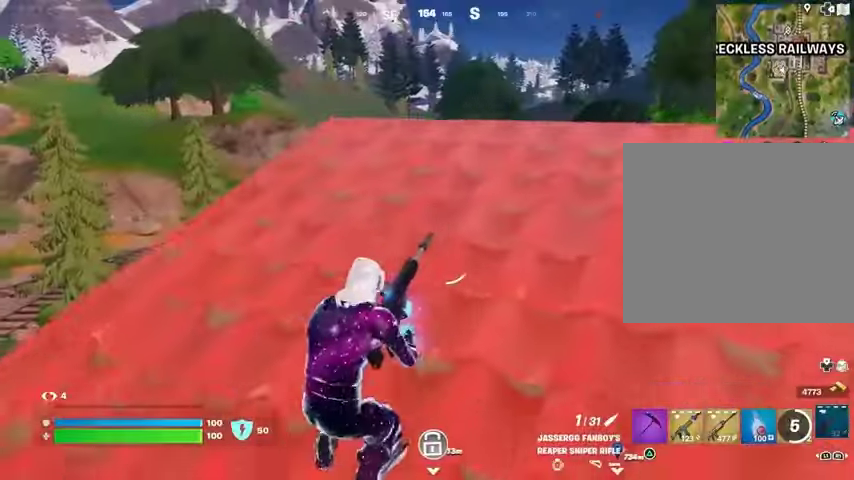
{"dt_ms": 500, "buttons": [], "left_stick": "up-right", "right_stick": "left", "events": [[300, "right_stick", "left"]]}
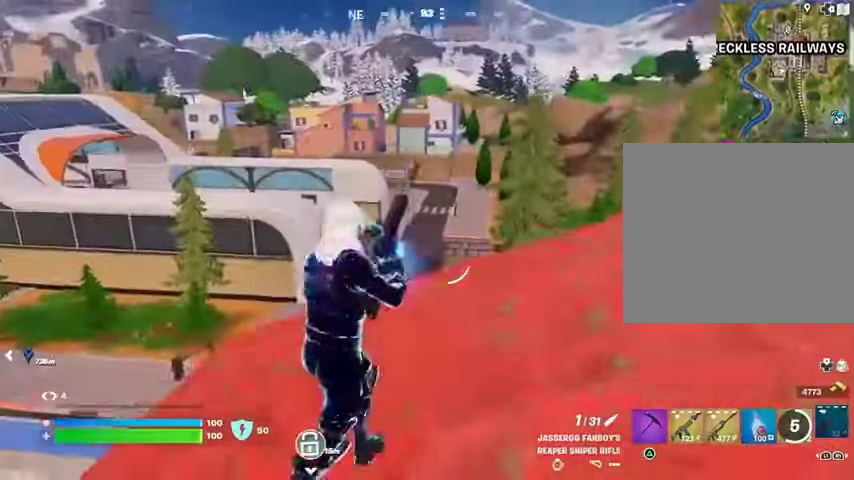
{"dt_ms": 500, "buttons": [], "left_stick": "down-right", "right_stick": "left", "events": [[33, "right_stick", "center"], [133, "right_stick", "left"], [233, "right_stick", "center"], [467, "right_stick", "left"], [500, "left_stick", "down-right"]]}
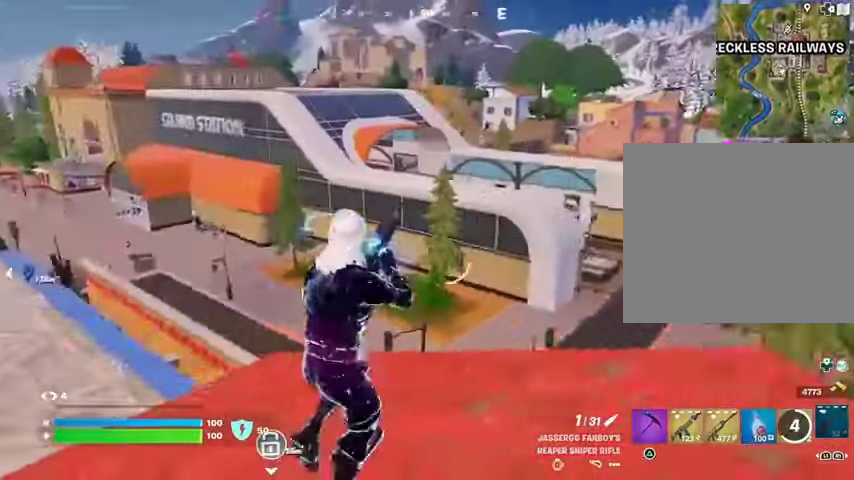
{"dt_ms": 1000, "buttons": [], "left_stick": "center", "right_stick": "center"}
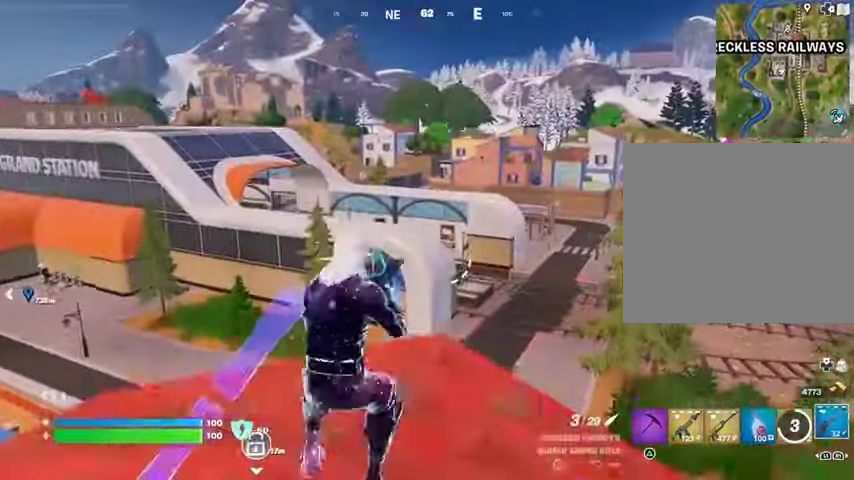
{"dt_ms": 500, "buttons": [], "left_stick": "up-right", "right_stick": "center", "events": [[33, "CROSS", "down"], [33, "left_stick", "left"], [133, "CROSS", "up"], [267, "left_stick", "up-left"], [367, "left_stick", "up-right"]]}
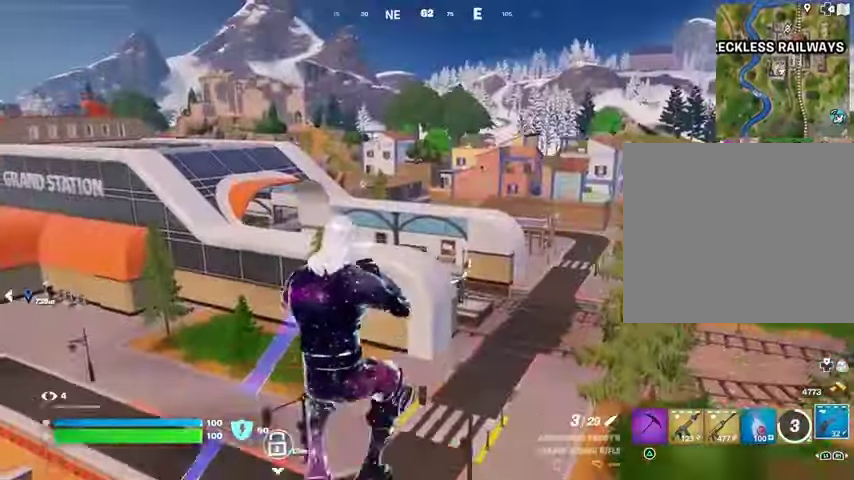
{"dt_ms": 500, "buttons": ["SQUARE"], "left_stick": "up", "right_stick": "center", "events": [[33, "left_stick", "center"], [100, "left_stick", "left"], [100, "right_stick", "left"], [333, "left_stick", "up-left"], [433, "left_stick", "up"], [433, "right_stick", "center"], [467, "SQUARE", "down"]]}
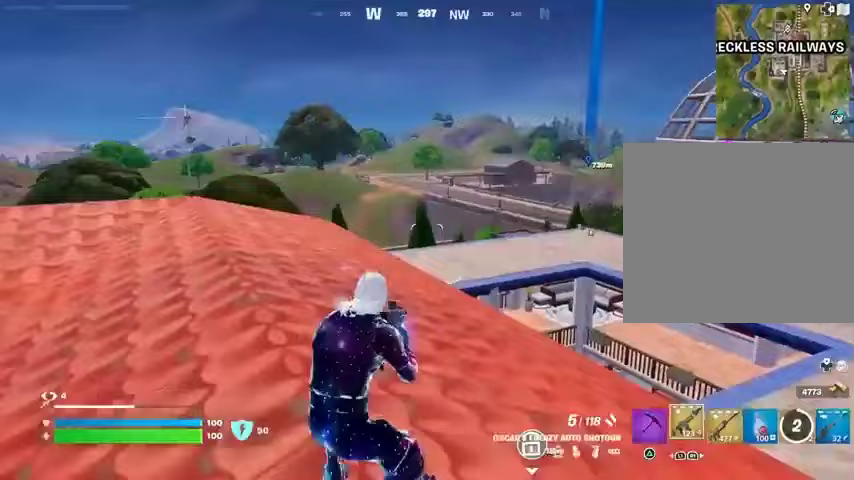
{"dt_ms": 500, "buttons": [], "left_stick": "up", "right_stick": "center", "events": [[67, "SQUARE", "up"], [167, "SQUARE", "down"], [233, "SQUARE", "up"], [267, "right_stick", "left"], [367, "right_stick", "center"]]}
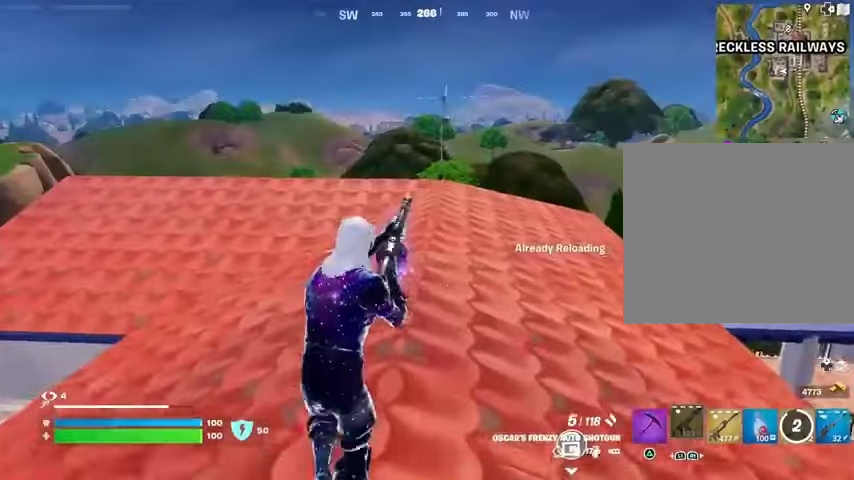
{"dt_ms": 500, "buttons": [], "left_stick": "up-left", "right_stick": "center", "events": [[200, "left_stick", "up-left"], [333, "right_stick", "right"], [433, "right_stick", "center"]]}
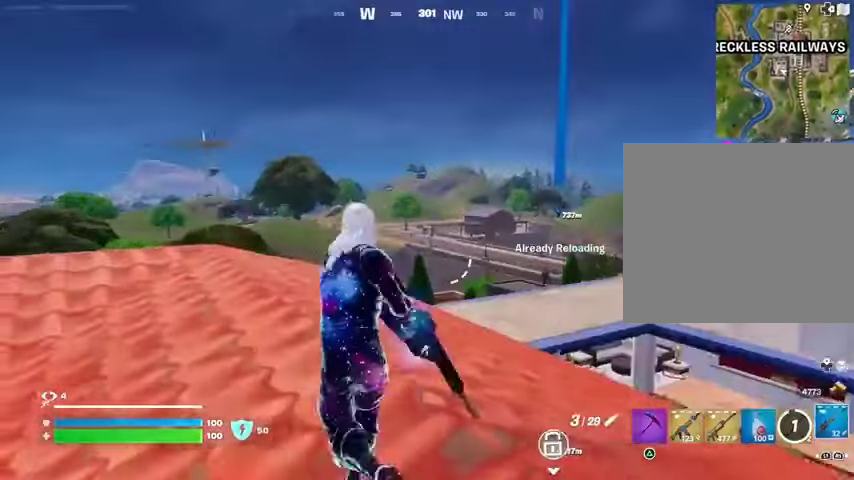
{"dt_ms": 500, "buttons": ["L2"], "left_stick": "up-right", "right_stick": "center", "events": [[67, "R1", "down"], [200, "R1", "up"], [333, "L2", "down"], [433, "left_stick", "up-right"]]}
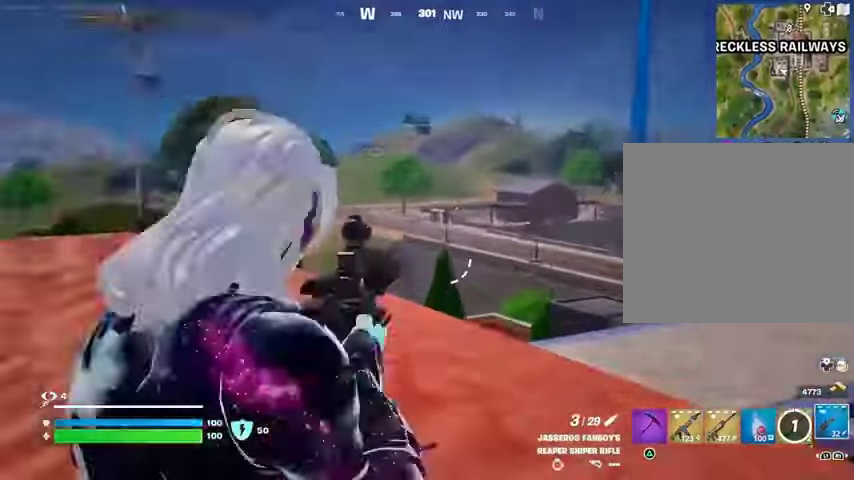
{"dt_ms": 500, "buttons": ["L2"], "left_stick": "up-left", "right_stick": "center", "events": [[67, "left_stick", "down-right"], [133, "right_stick", "up-right"], [300, "left_stick", "down-left"], [300, "right_stick", "center"], [400, "left_stick", "up-left"]]}
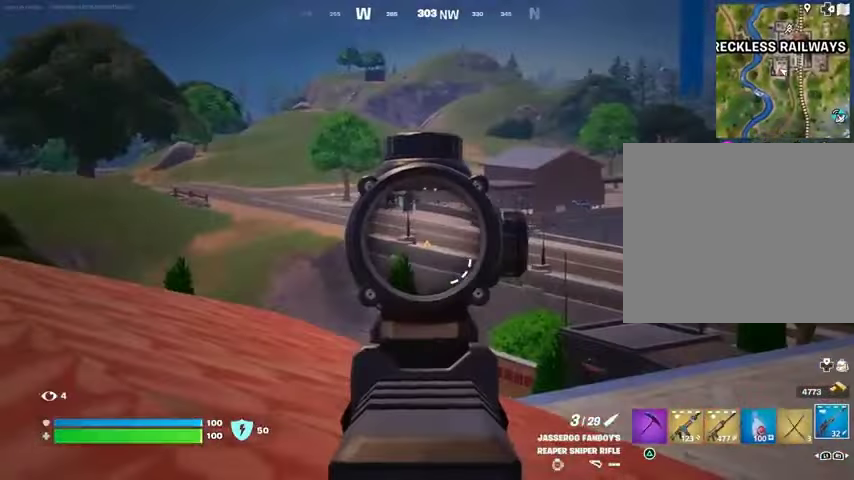
{"dt_ms": 500, "buttons": ["L2", "R2"], "left_stick": "up-left", "right_stick": "up-right", "events": [[433, "right_stick", "up-right"], [500, "R2", "down"]]}
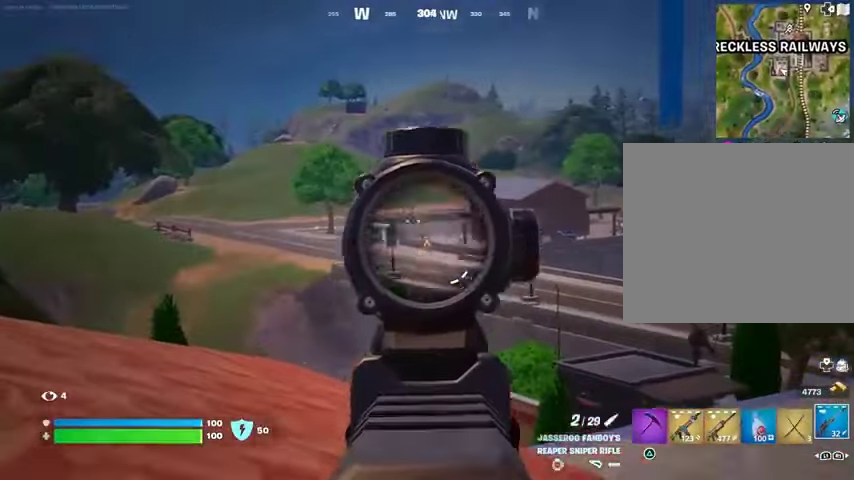
{"dt_ms": 500, "buttons": [], "left_stick": "left", "right_stick": "center", "events": [[33, "L2", "up"], [33, "R3", "down"], [33, "left_stick", "left"], [33, "right_stick", "down"], [67, "R2", "up"], [133, "R3", "up"], [200, "right_stick", "center"]]}
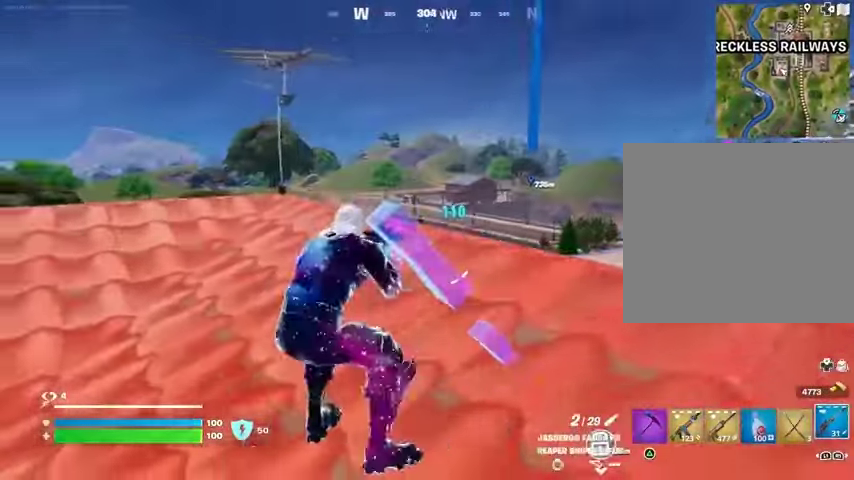
{"dt_ms": 500, "buttons": [], "left_stick": "up-left", "right_stick": "right", "events": [[67, "R3", "down"], [67, "left_stick", "up-left"], [167, "R3", "up"], [167, "right_stick", "left"], [367, "L3", "down"], [400, "right_stick", "right"], [433, "L3", "up"]]}
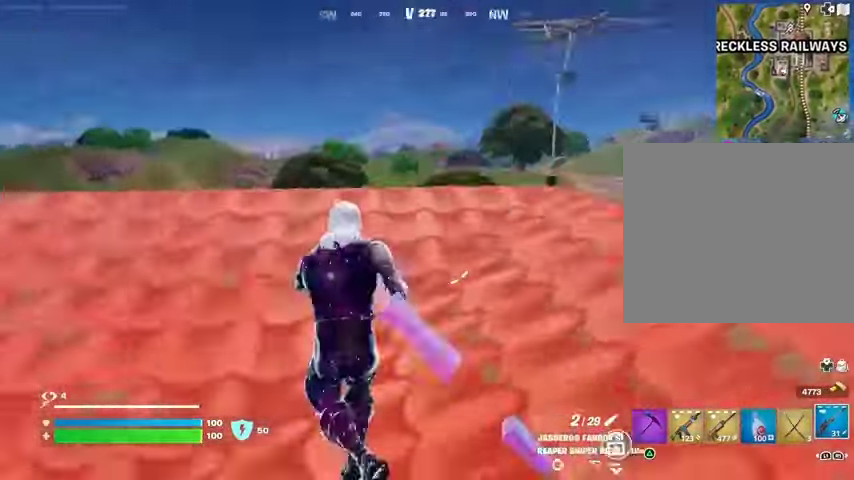
{"dt_ms": 500, "buttons": ["L2"], "left_stick": "down-left", "right_stick": "center", "events": [[100, "right_stick", "center"], [433, "L2", "down"], [500, "left_stick", "down-left"]]}
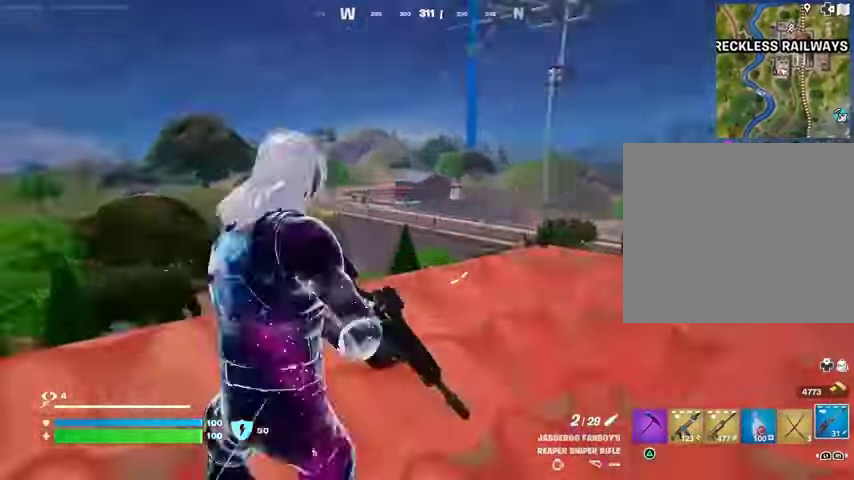
{"dt_ms": 500, "buttons": ["L2"], "left_stick": "down", "right_stick": "center", "events": [[200, "right_stick", "up-left"], [333, "right_stick", "center"], [433, "left_stick", "down"]]}
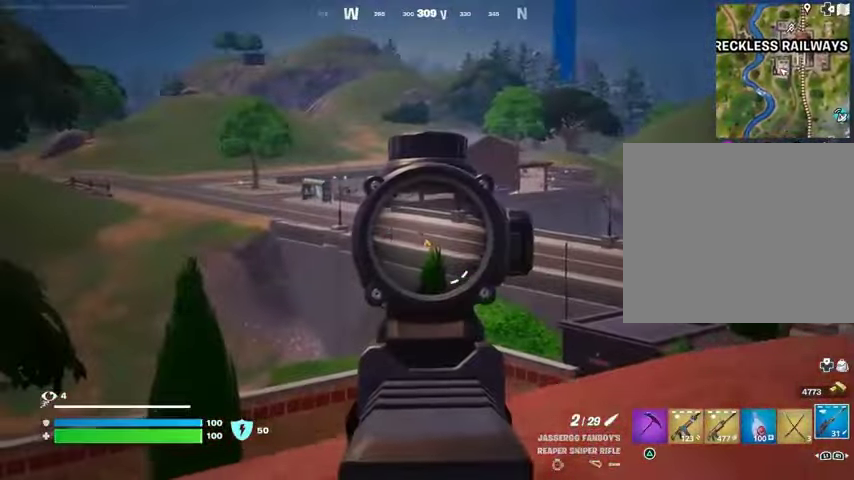
{"dt_ms": 500, "buttons": [], "left_stick": "down", "right_stick": "down", "events": [[67, "left_stick", "right"], [233, "right_stick", "up"], [333, "L2", "up"], [333, "R2", "down"], [333, "left_stick", "down"], [367, "right_stick", "down"], [400, "R2", "up"]]}
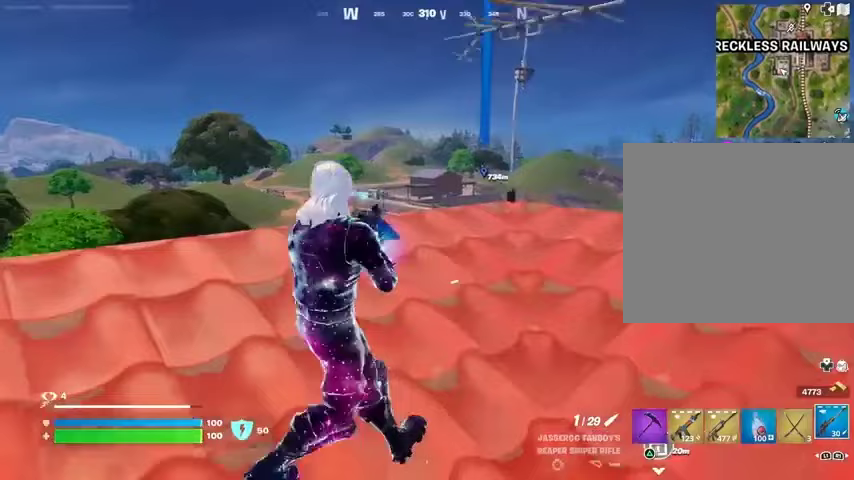
{"dt_ms": 500, "buttons": [], "left_stick": "center", "right_stick": "center", "events": [[67, "right_stick", "center"], [167, "left_stick", "center"], [300, "SQUARE", "down"], [333, "SQUARE", "up"]]}
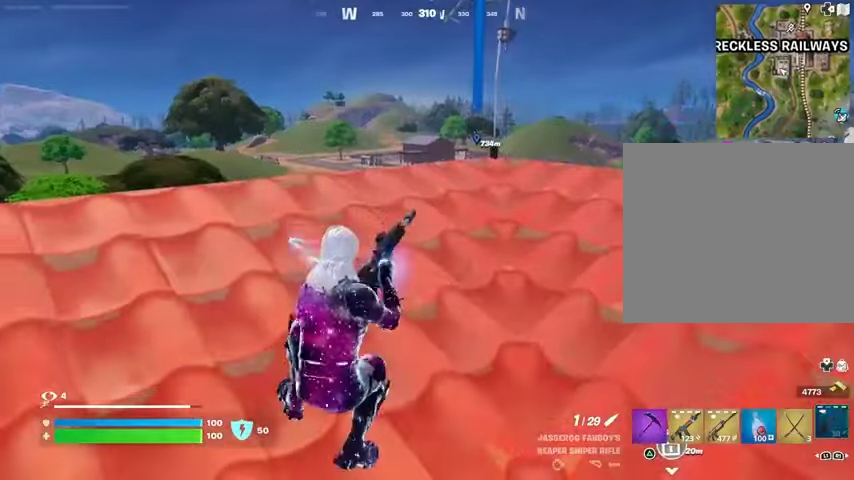
{"dt_ms": 500, "buttons": ["DPAD_RIGHT"], "left_stick": "center", "right_stick": "center", "events": [[467, "DPAD_RIGHT", "down"]]}
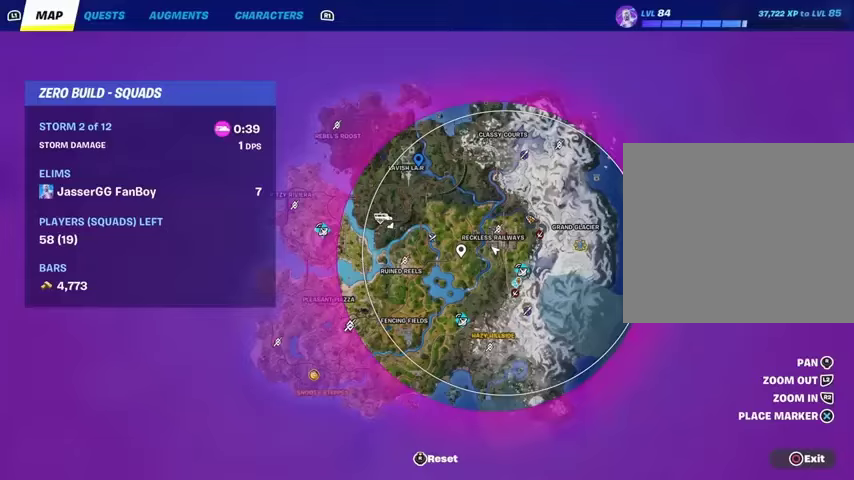
{"dt_ms": 500, "buttons": [], "left_stick": "center", "right_stick": "center", "events": [[33, "DPAD_RIGHT", "up"]]}